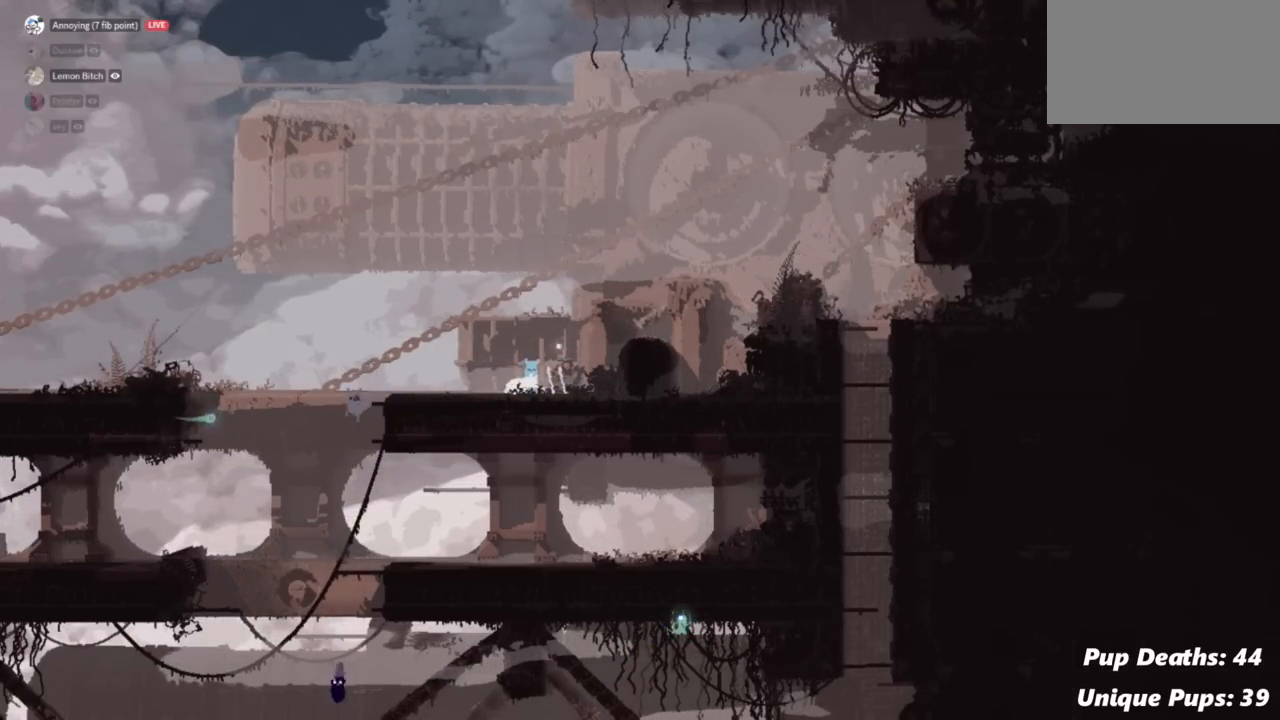
Gameplay with keyboard and mouse; each line is a JSON object with the keys held at the frame after it. "events" lists presses ("down") and releases ("up") of "down", "grab", "jump", "left", "right", "throw" and "up" between this image and that frame as [ms after this image, input, new state], when the widget could be followed in between. No other keys are recorded. Mouse buttons are not recorded. Key names are as the overlay labels them; some are game actions (e.g. jump) rather than physical keys. Not read: mouse_move.
{"keys": ["down", "right"], "events": [[184, "right", "down"], [351, "right", "up"], [501, "right", "down"]]}
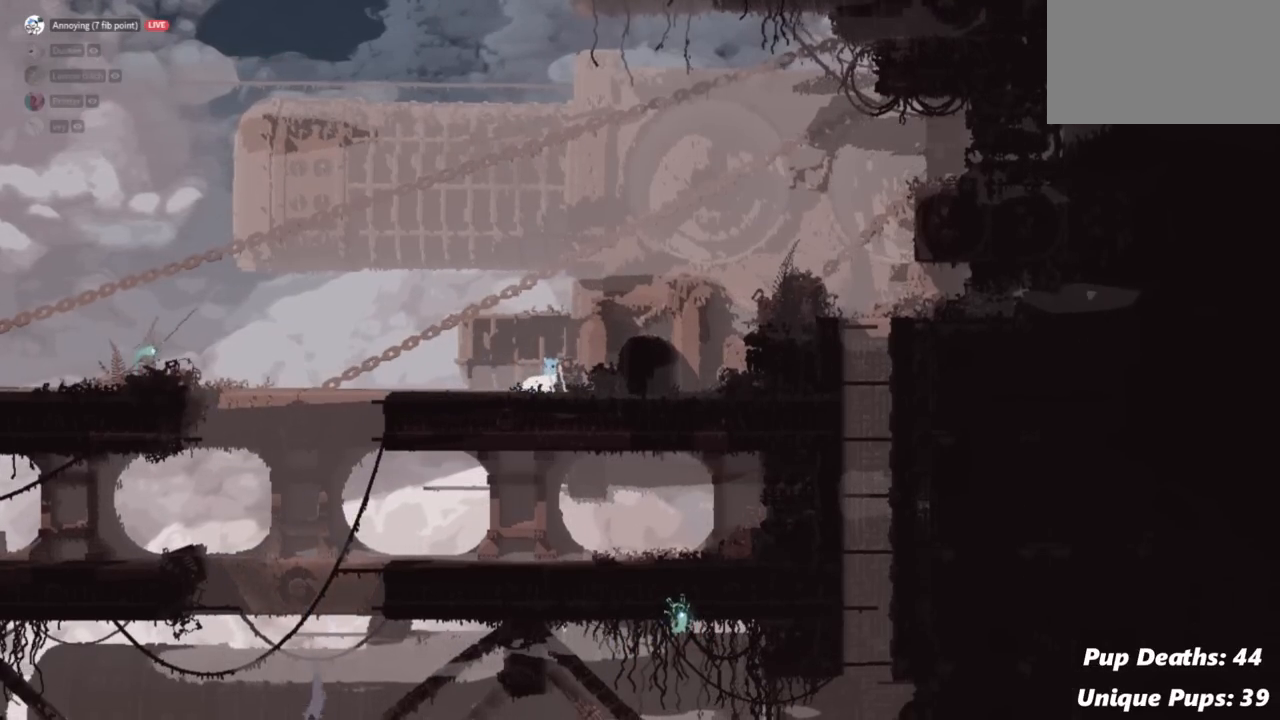
{"keys": ["grab", "left", "up"], "events": [[100, "right", "up"], [183, "left", "down"], [300, "down", "up"], [300, "left", "up"], [317, "right", "down"], [350, "grab", "down"], [350, "right", "up"], [450, "up", "down"], [467, "left", "down"]]}
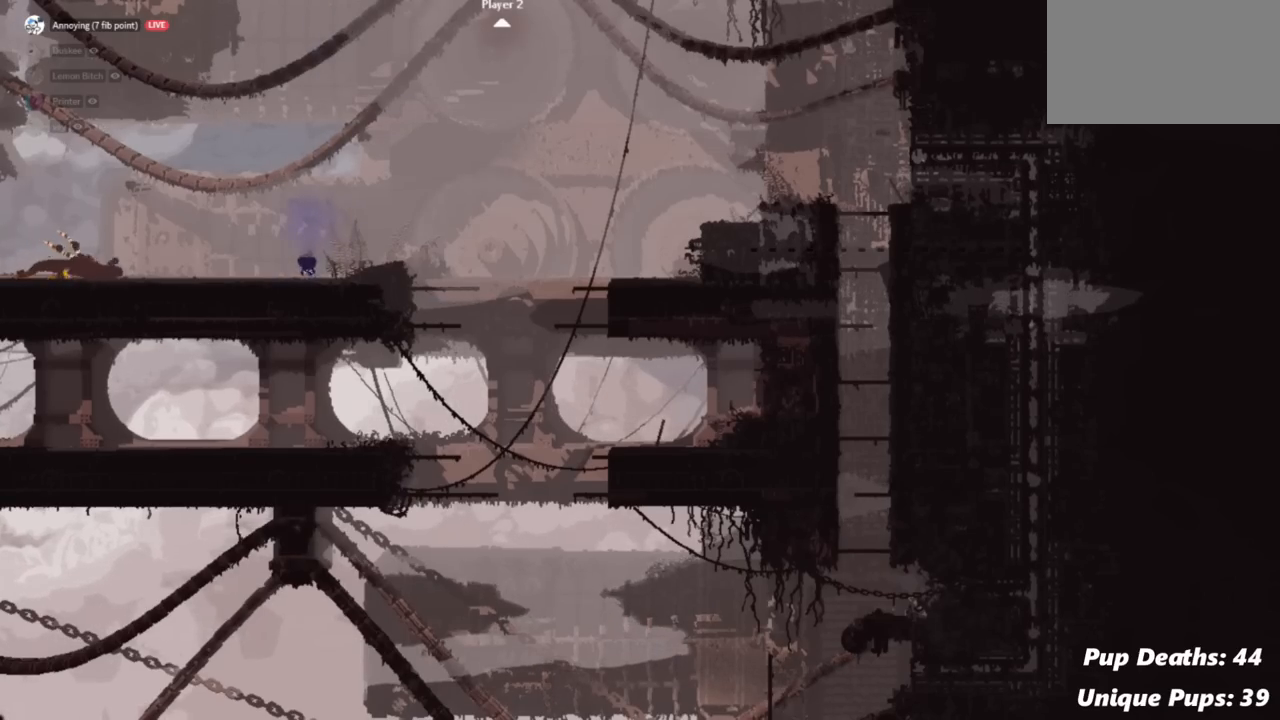
{"keys": ["jump", "right"], "events": [[50, "grab", "up"], [100, "up", "up"], [117, "up", "down"], [150, "left", "up"], [150, "up", "up"], [251, "up", "down"], [334, "jump", "down"], [367, "right", "down"], [451, "up", "up"]]}
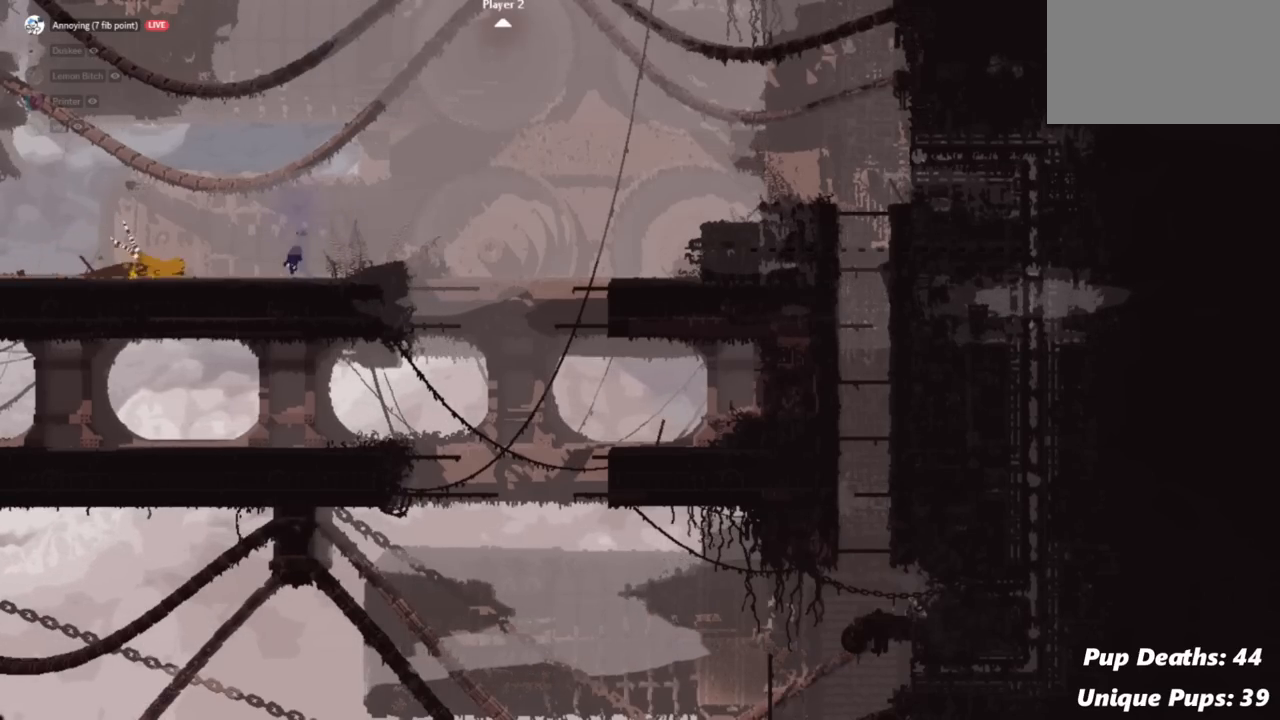
{"keys": ["right"], "events": [[83, "up", "down"], [100, "right", "up"], [150, "up", "up"], [217, "right", "down"], [450, "jump", "up"]]}
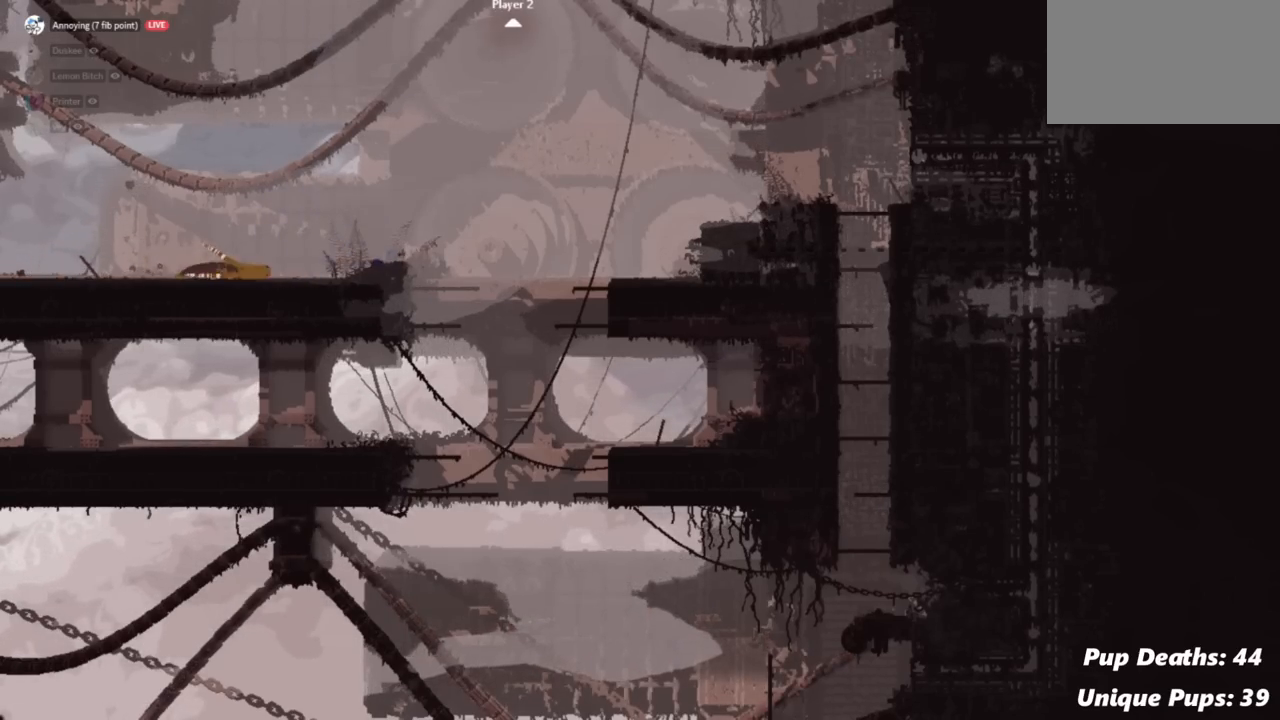
{"keys": ["left"], "events": [[150, "jump", "down"], [217, "up", "down"], [401, "jump", "up"], [401, "right", "up"], [417, "up", "up"], [451, "grab", "down"], [484, "up", "down"], [501, "grab", "up"], [501, "left", "down"], [501, "up", "up"]]}
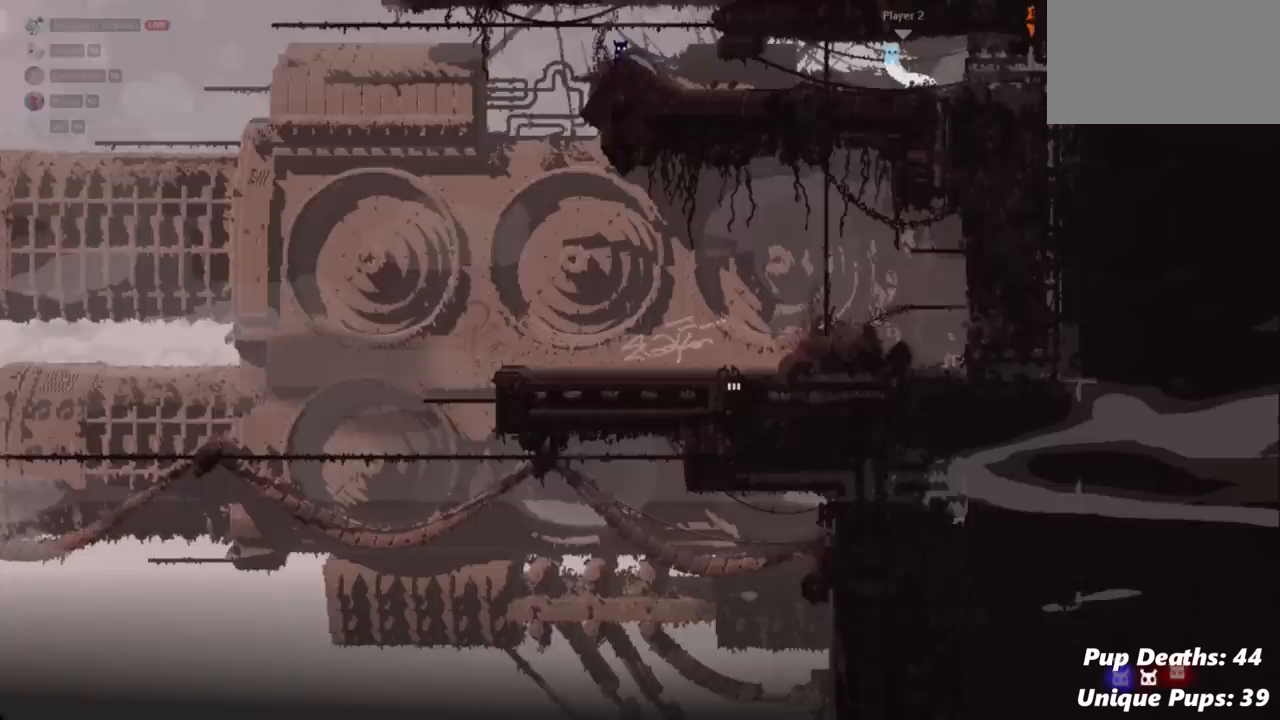
{"keys": ["right"], "events": [[300, "left", "up"], [350, "right", "down"]]}
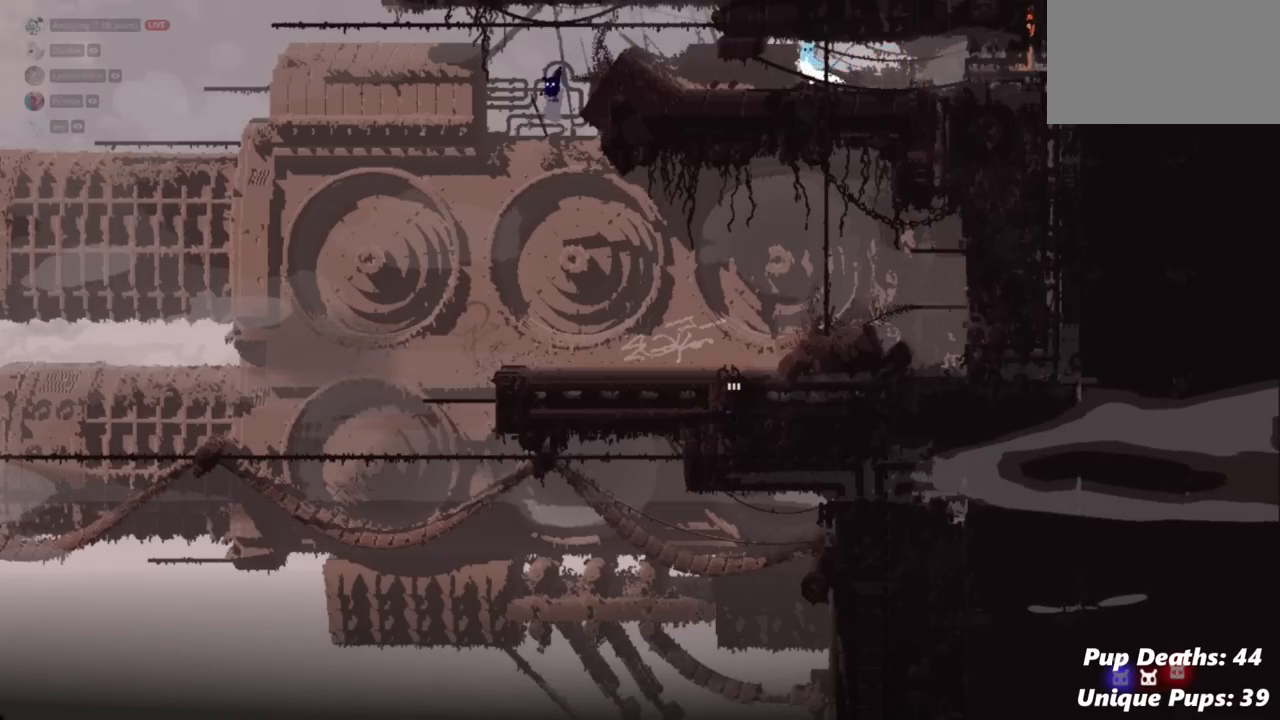
{"keys": ["right"], "events": []}
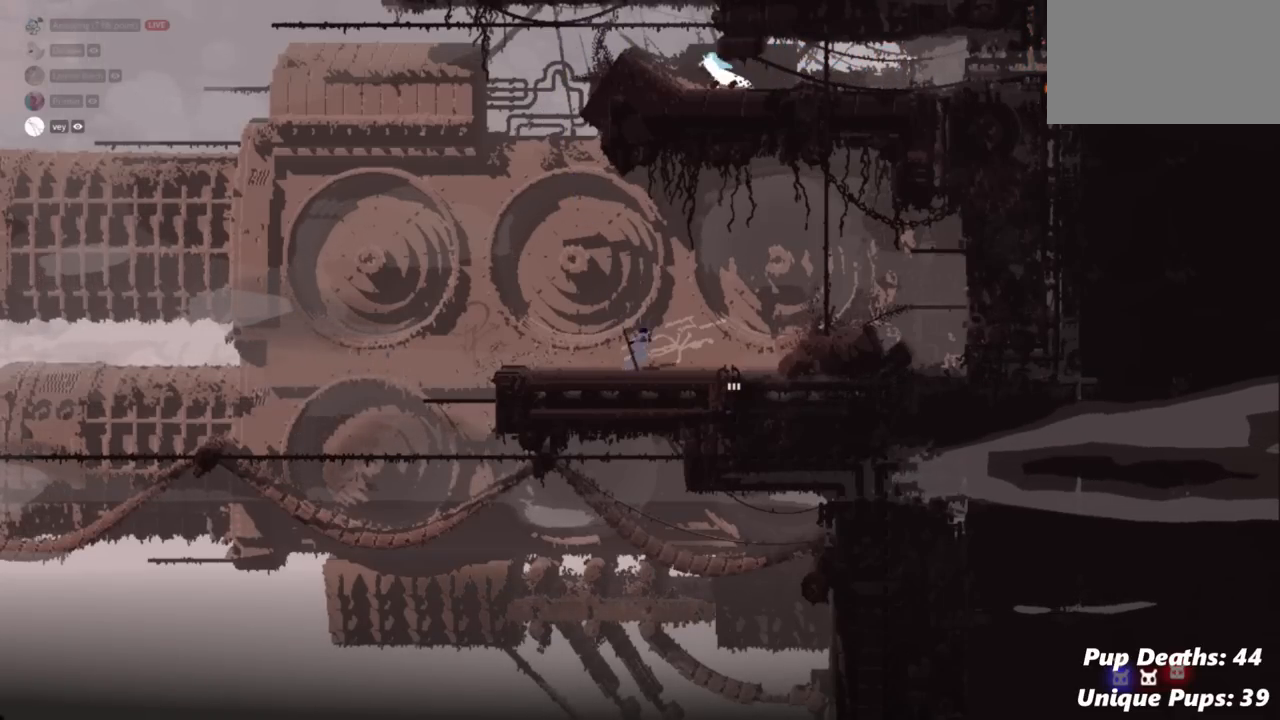
{"keys": ["right"], "events": [[300, "right", "up"], [350, "down", "down"], [384, "right", "down"], [450, "down", "up"]]}
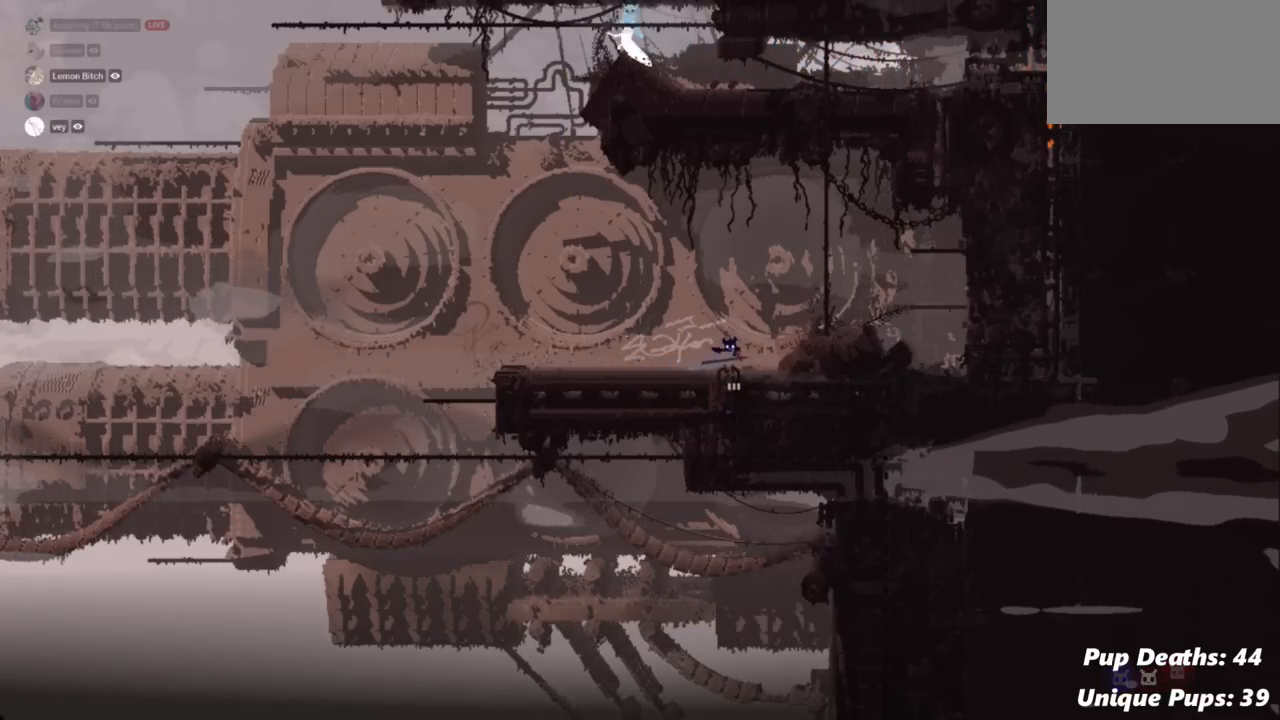
{"keys": [], "events": [[84, "down", "down"], [134, "right", "up"], [434, "down", "up"]]}
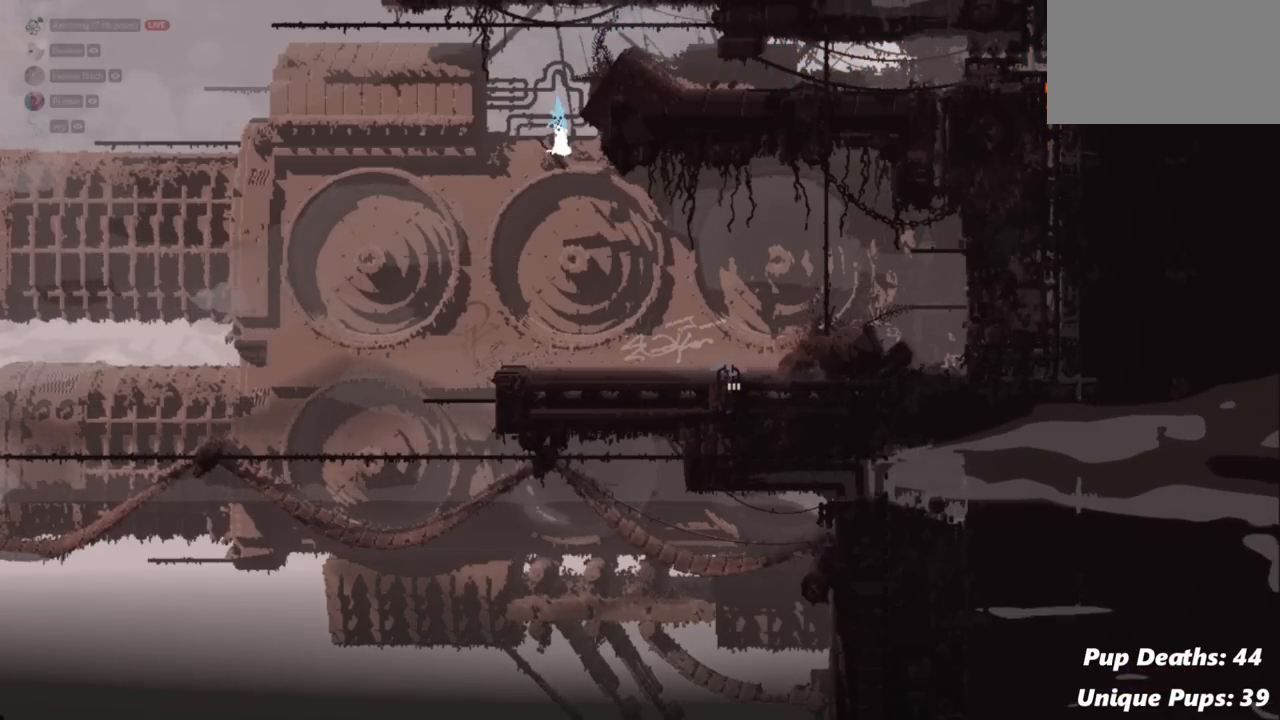
{"keys": ["down"], "events": [[117, "down", "down"]]}
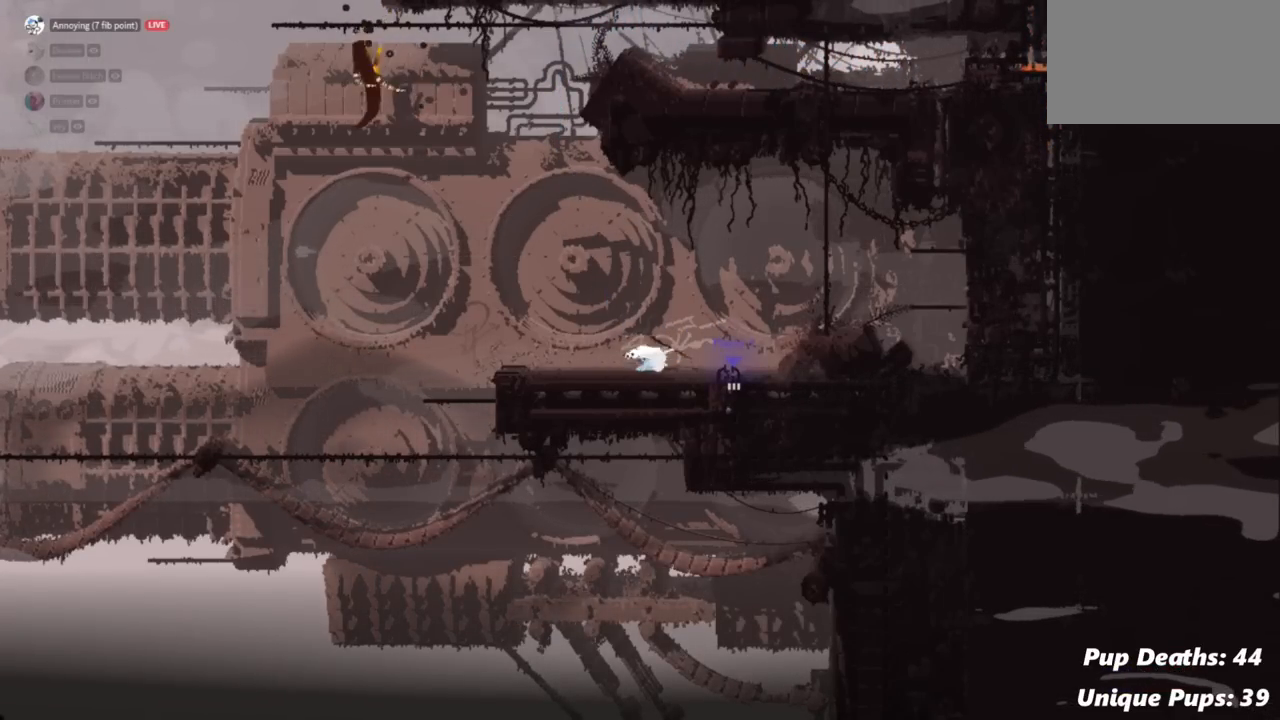
{"keys": ["down"], "events": []}
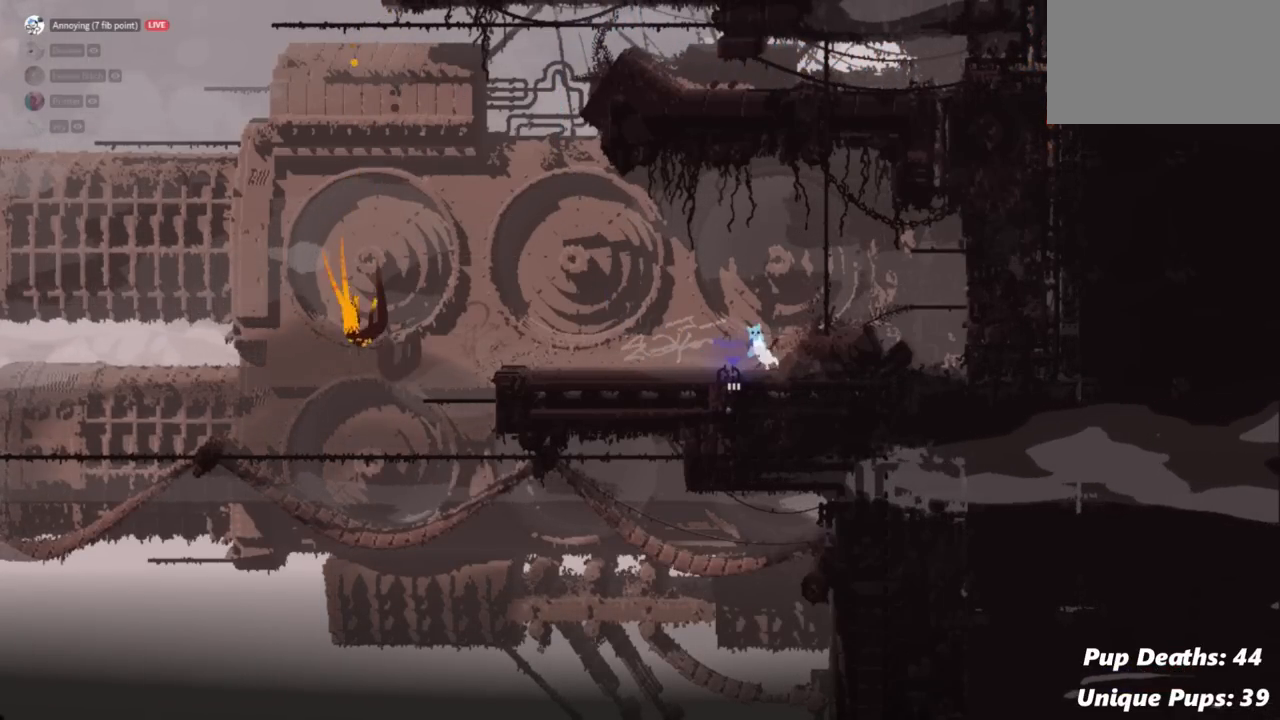
{"keys": ["down"], "events": []}
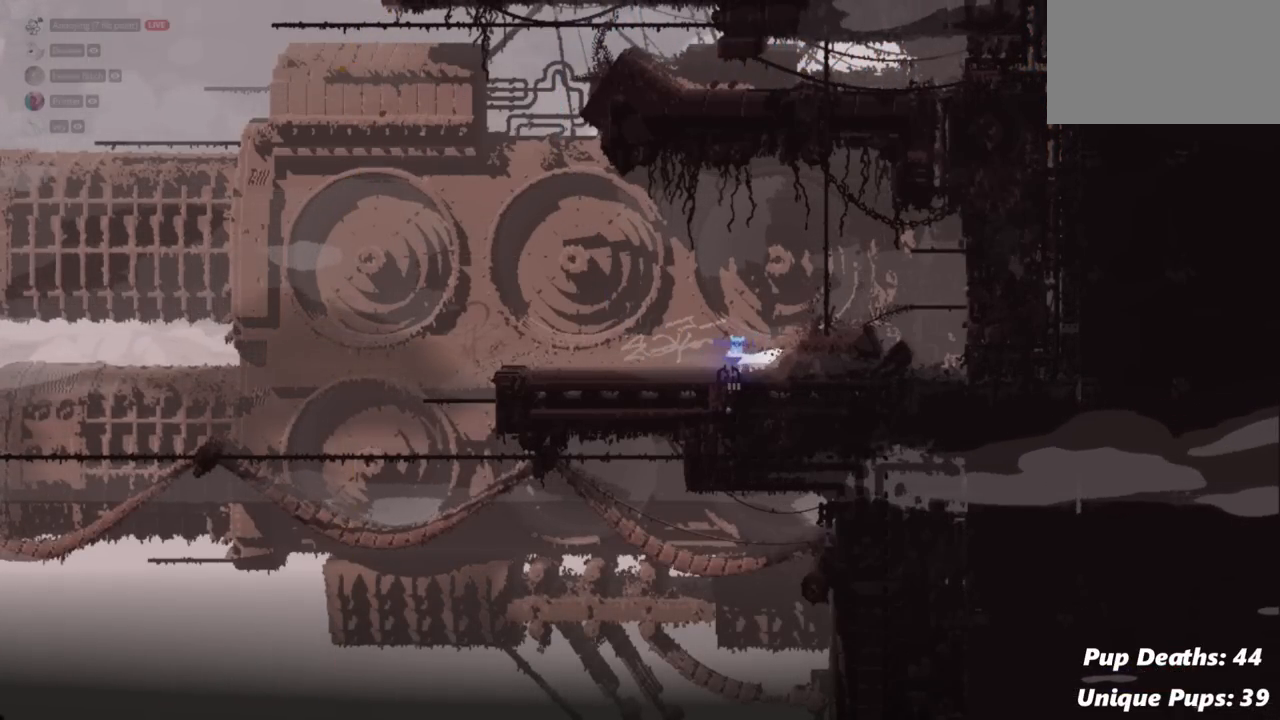
{"keys": ["down"], "events": []}
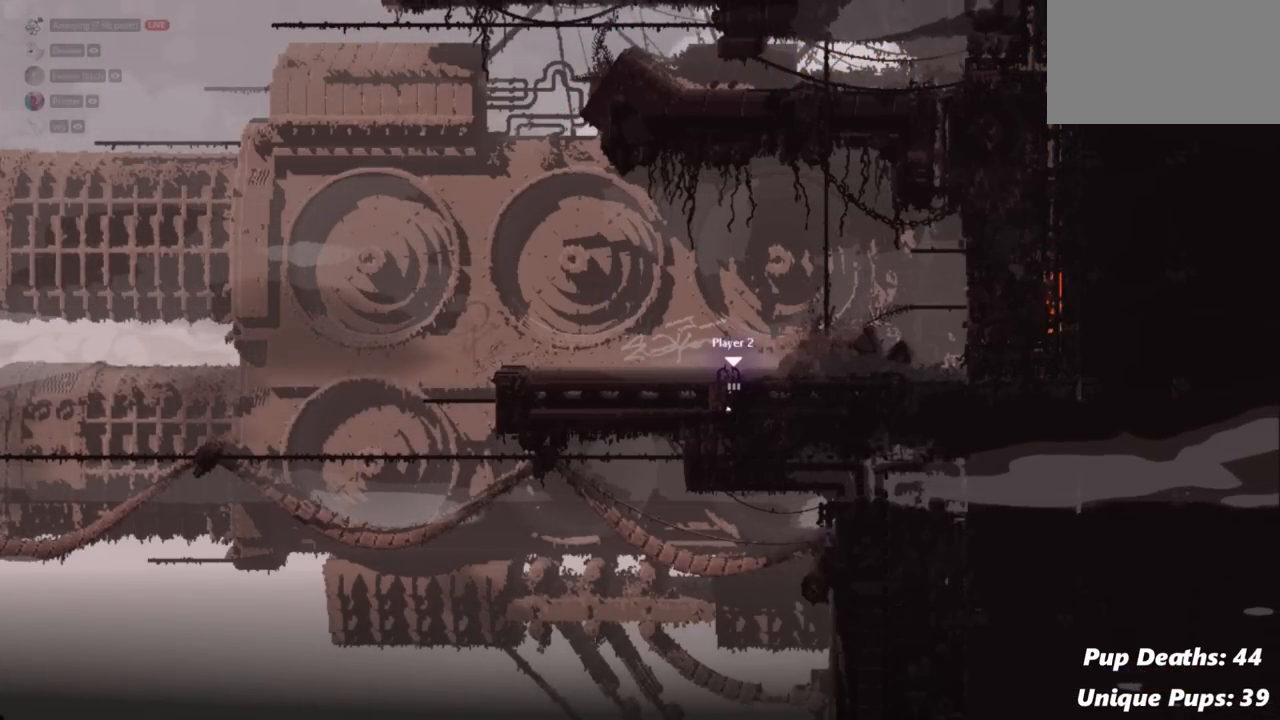
{"keys": ["down"], "events": []}
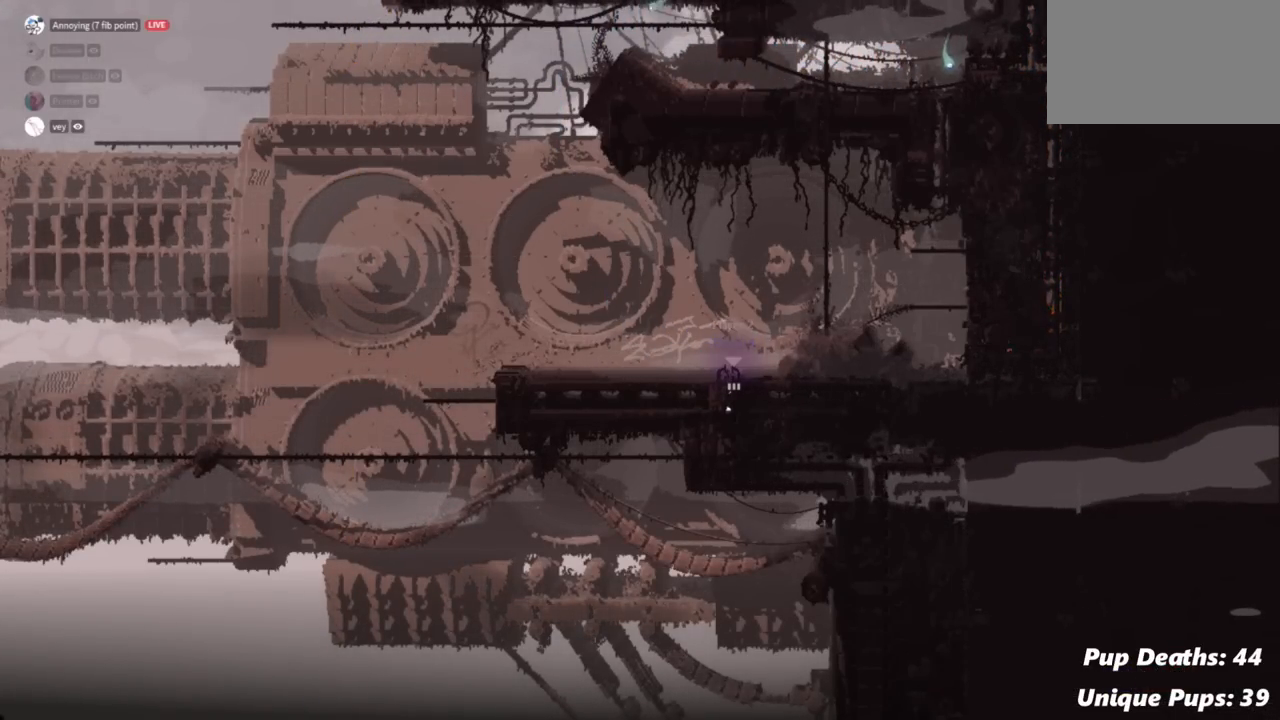
{"keys": ["down"], "events": []}
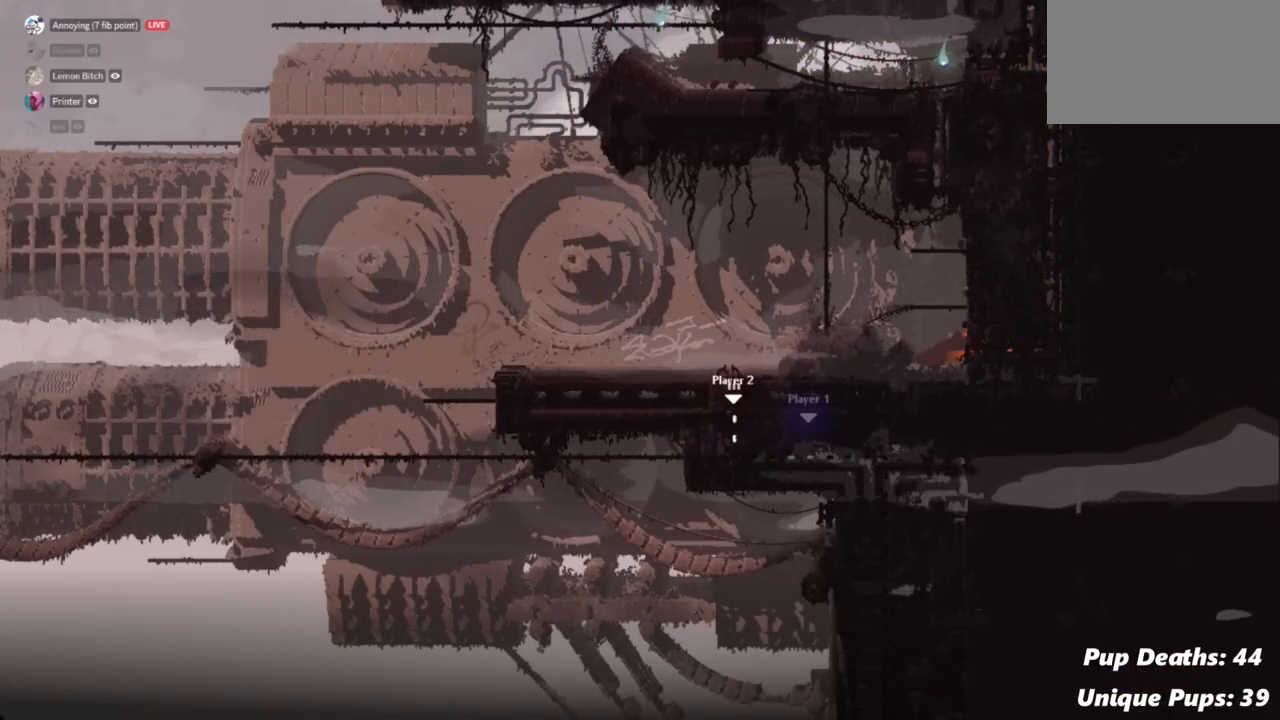
{"keys": ["down"], "events": []}
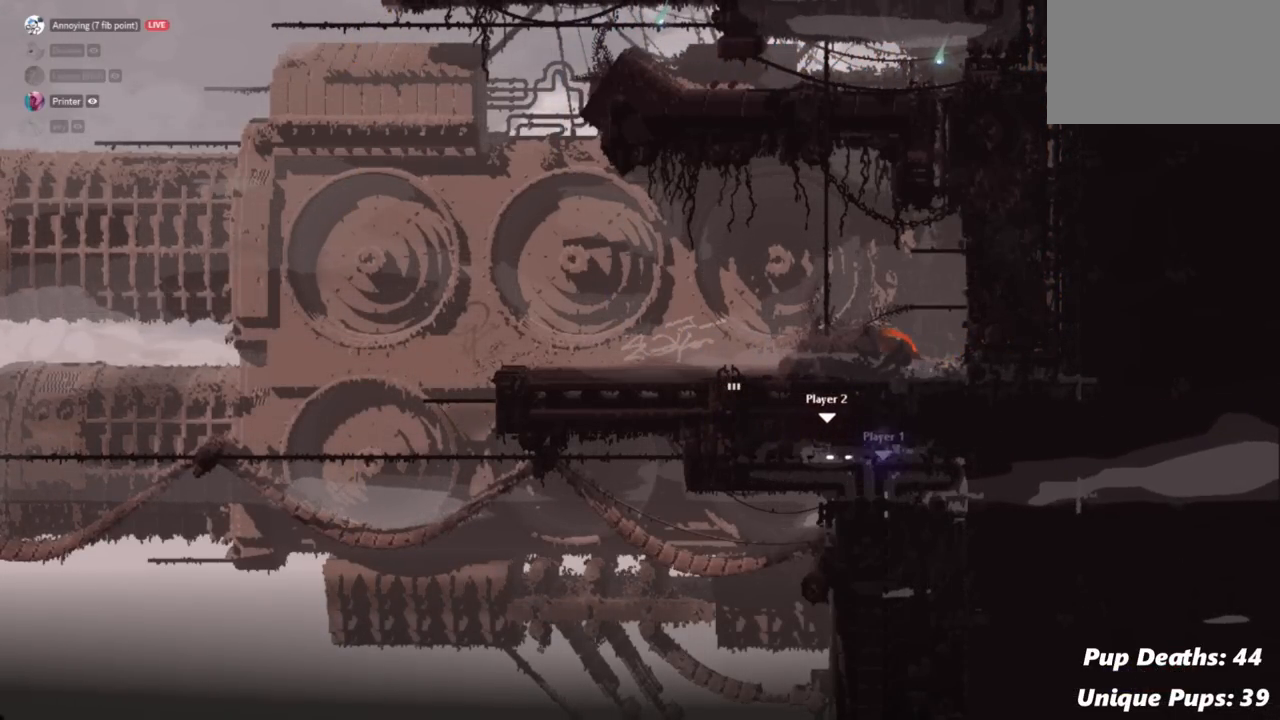
{"keys": ["down"], "events": []}
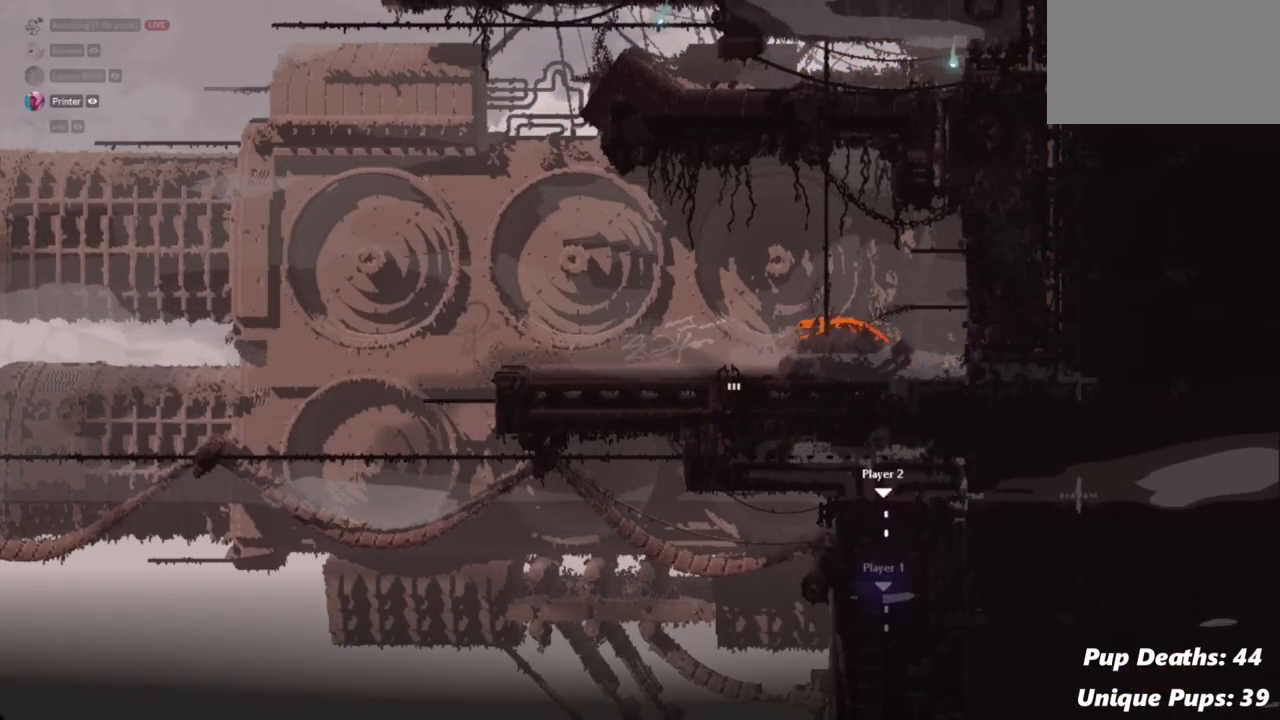
{"keys": ["down"], "events": []}
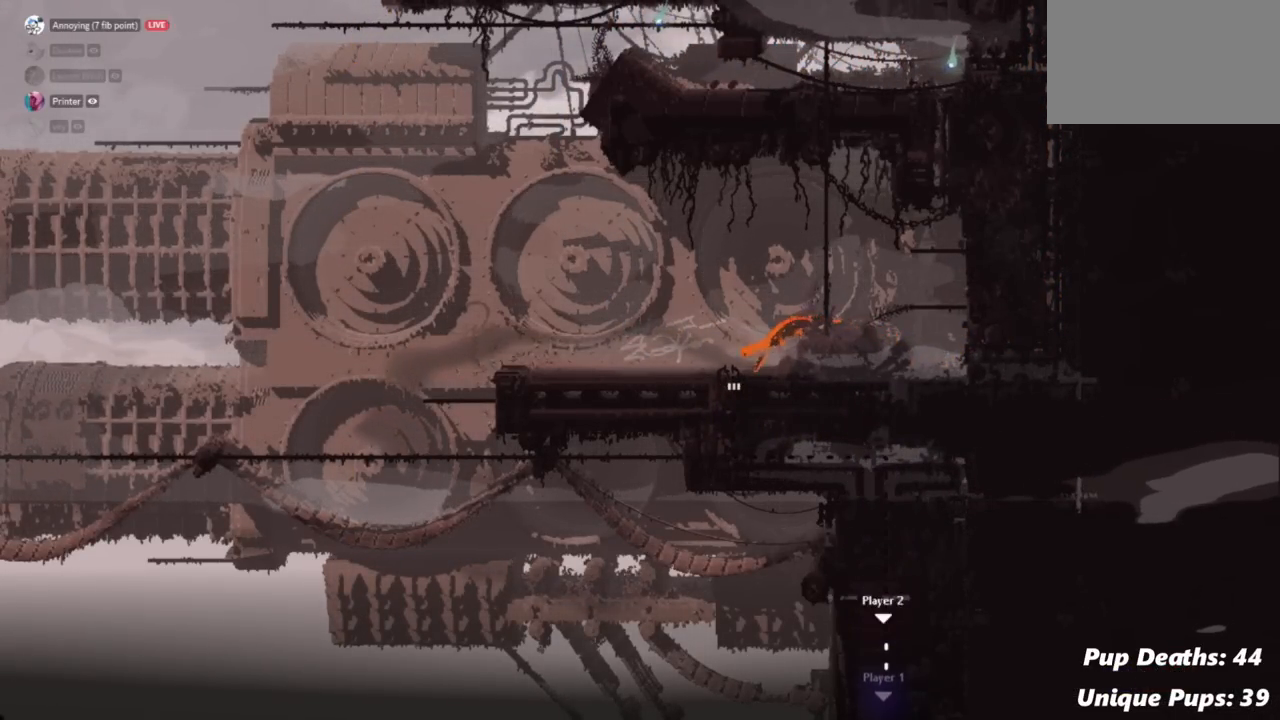
{"keys": ["down"], "events": []}
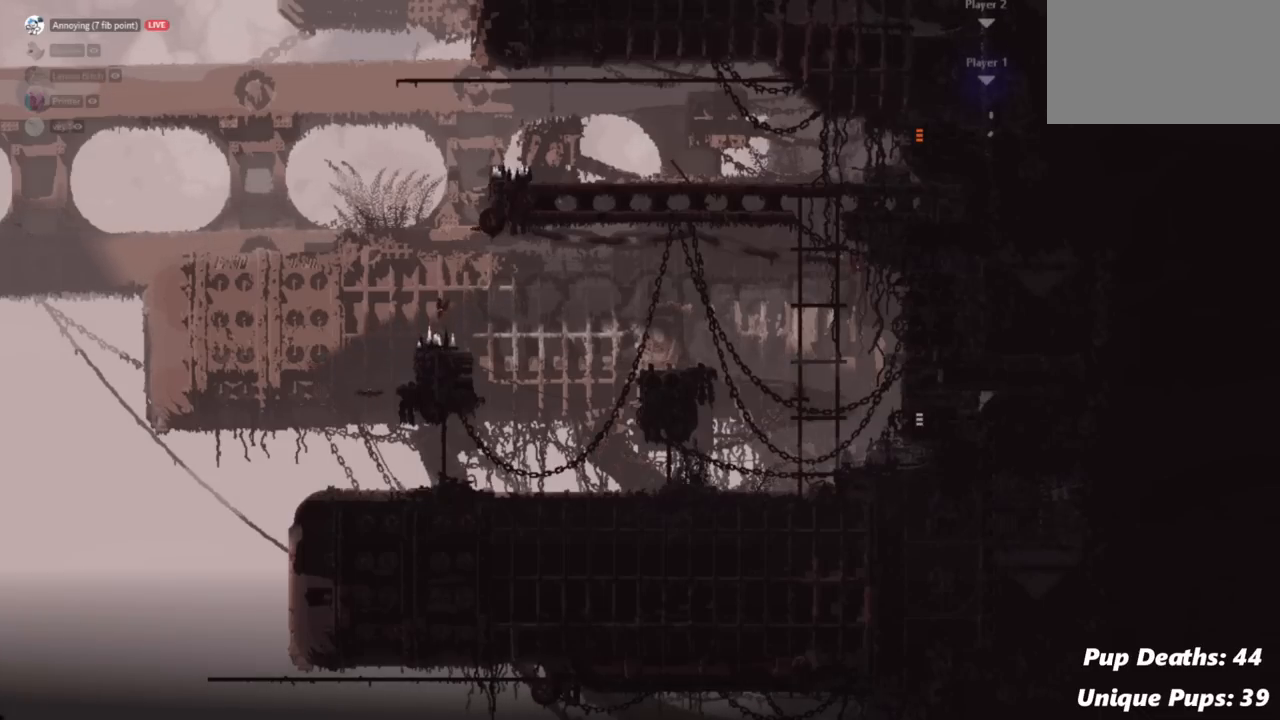
{"keys": ["jump", "left"], "events": [[217, "down", "up"], [283, "left", "down"], [384, "up", "down"], [400, "jump", "down"], [400, "up", "up"]]}
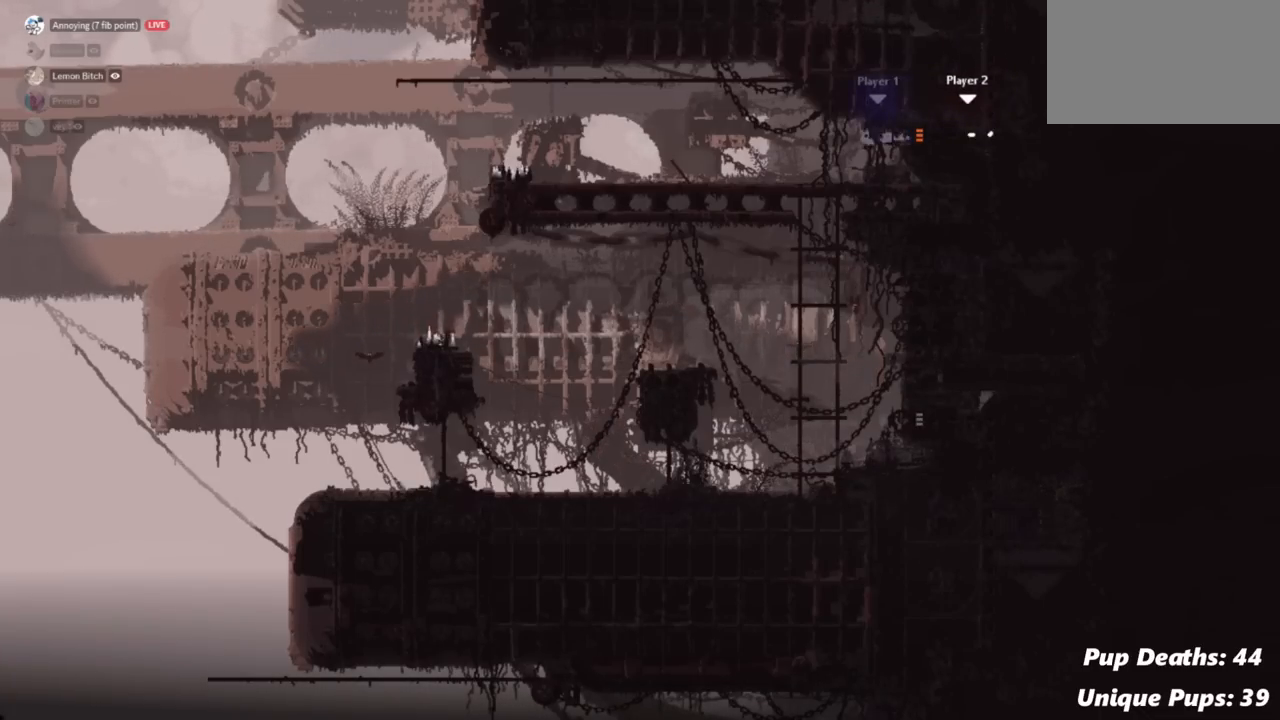
{"keys": ["down", "right"], "events": [[134, "jump", "up"], [334, "down", "down"], [334, "left", "up"], [484, "right", "down"]]}
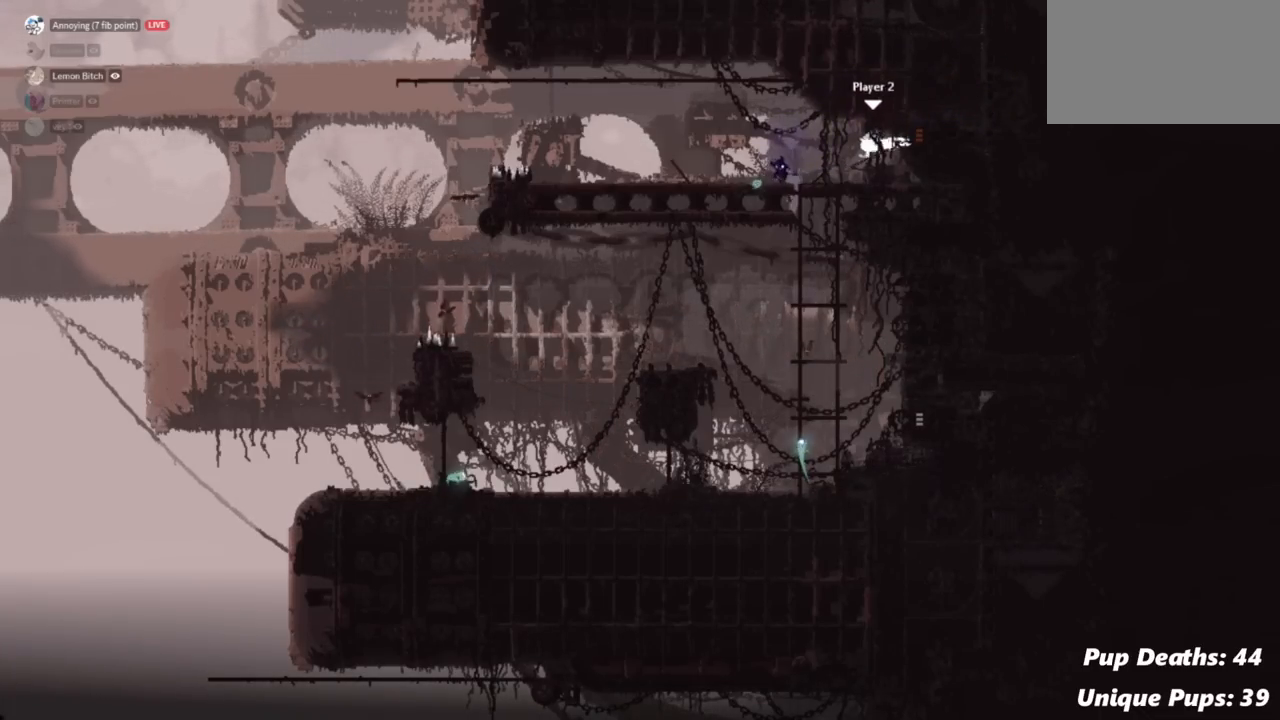
{"keys": ["down", "right"], "events": [[283, "right", "up"], [450, "right", "down"]]}
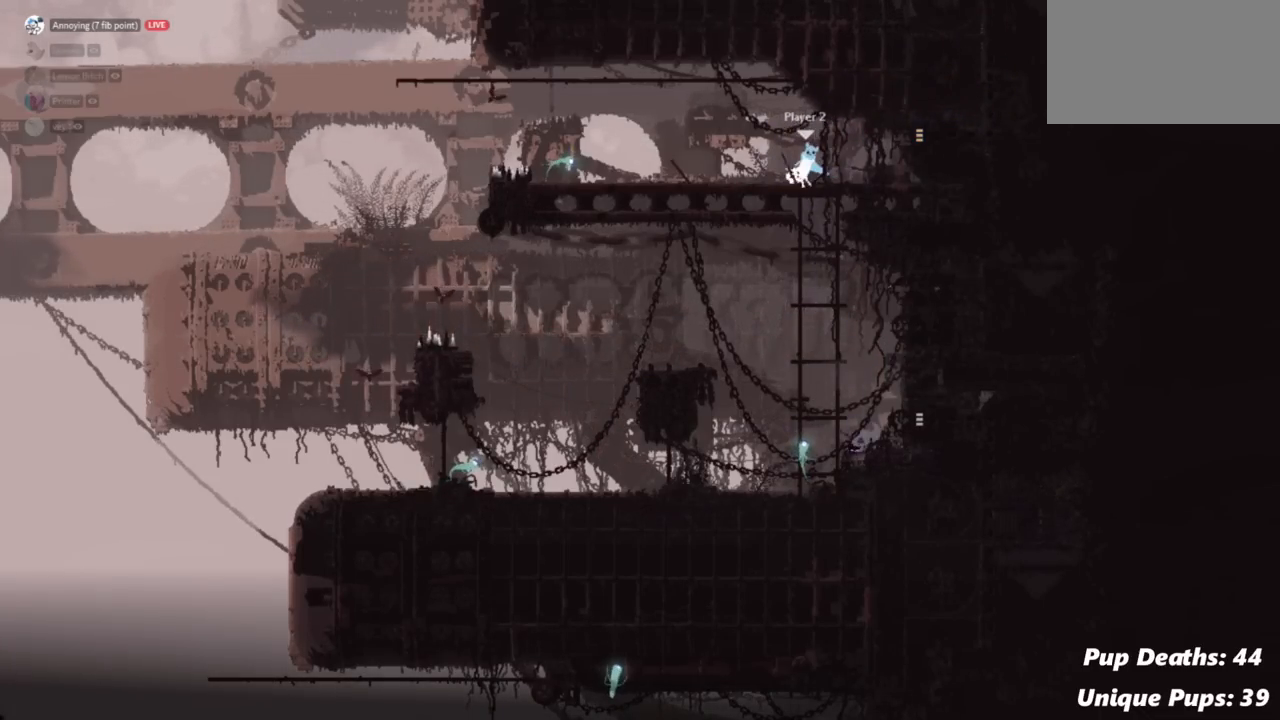
{"keys": [], "events": [[34, "down", "up"], [100, "up", "down"], [167, "right", "up"], [351, "up", "up"], [434, "right", "down"], [501, "right", "up"]]}
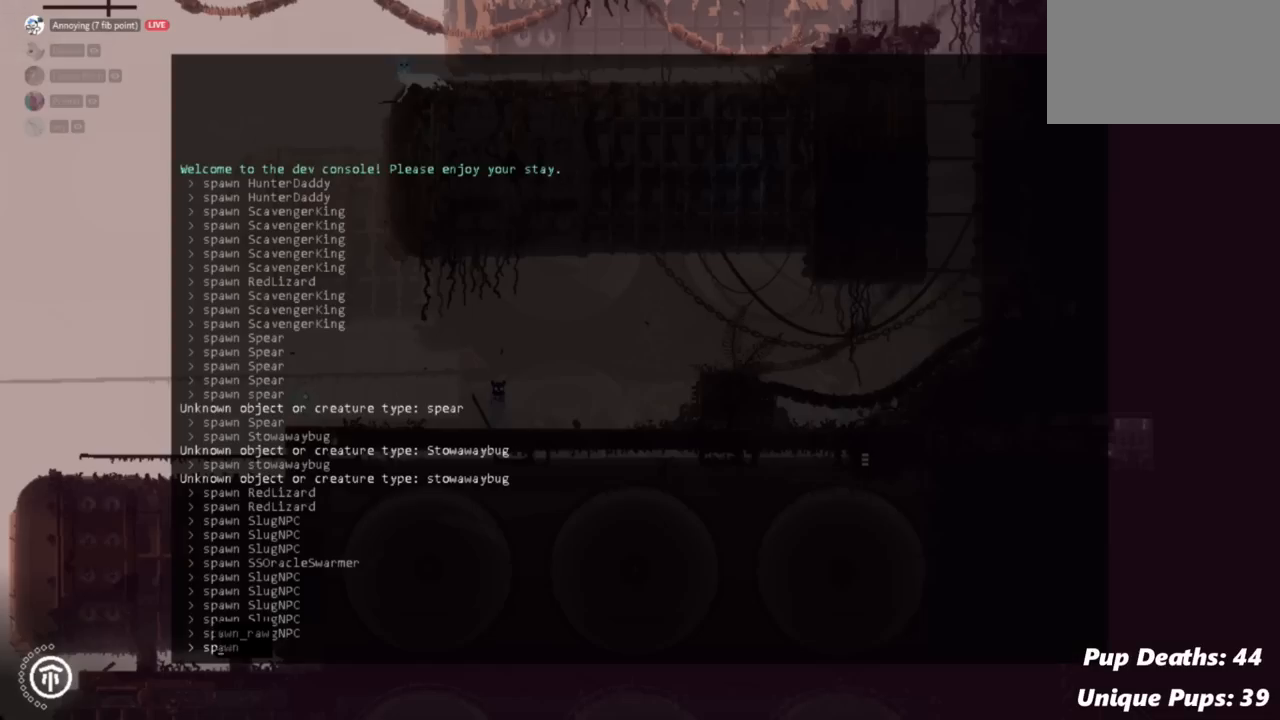
{"keys": [], "events": []}
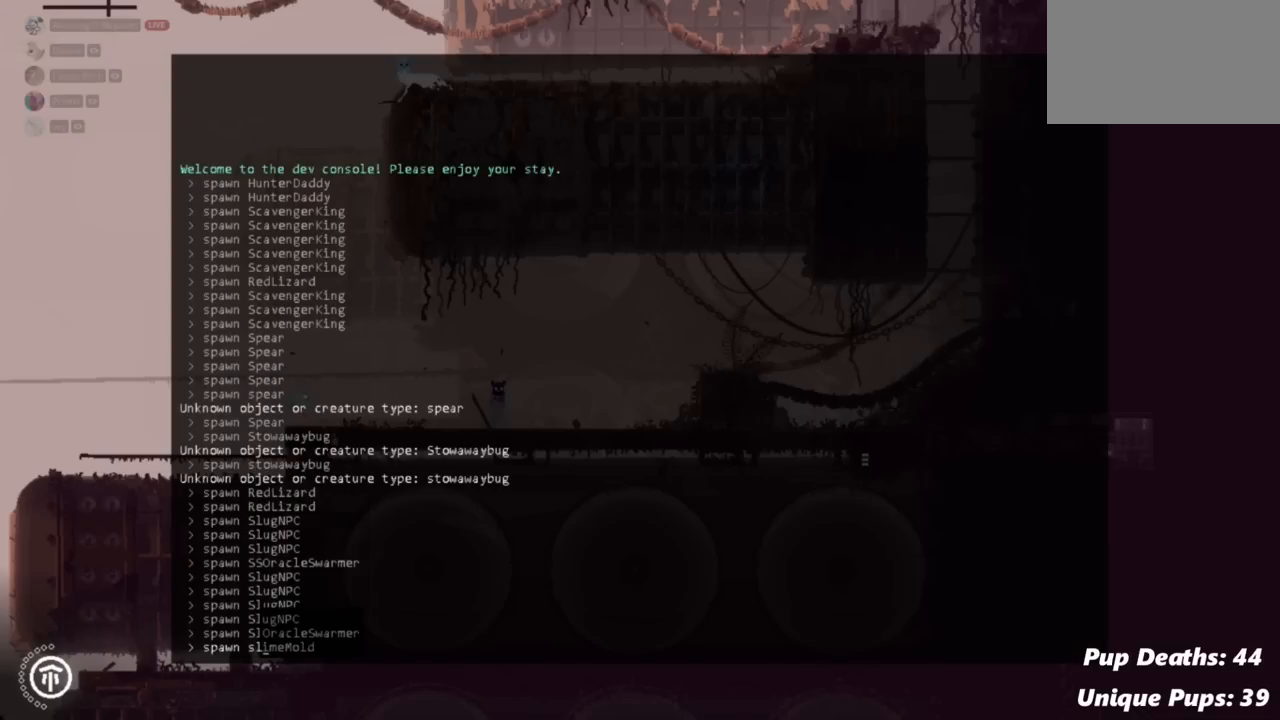
{"keys": [], "events": []}